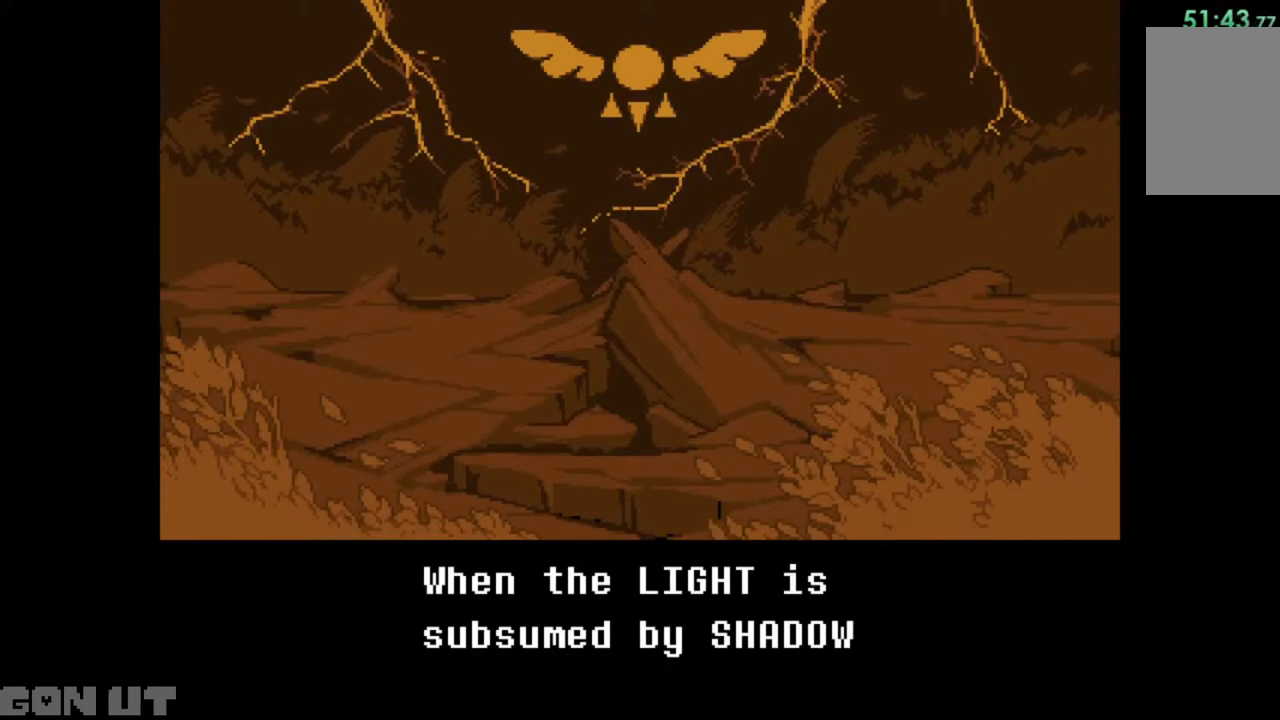
Gameplay with keyboard; each line is a JSON object with the keys held at the frame after it. "events" lists presses ("down") and releases ("up") of "c", "down", "left", "right", "up", "x" and "z" between this image and that frame as [ms after this image, input, new state], when the widget could be followed in between. No other keys are recorded. Mouse input is not recorded.
{"keys": ["c"], "events": []}
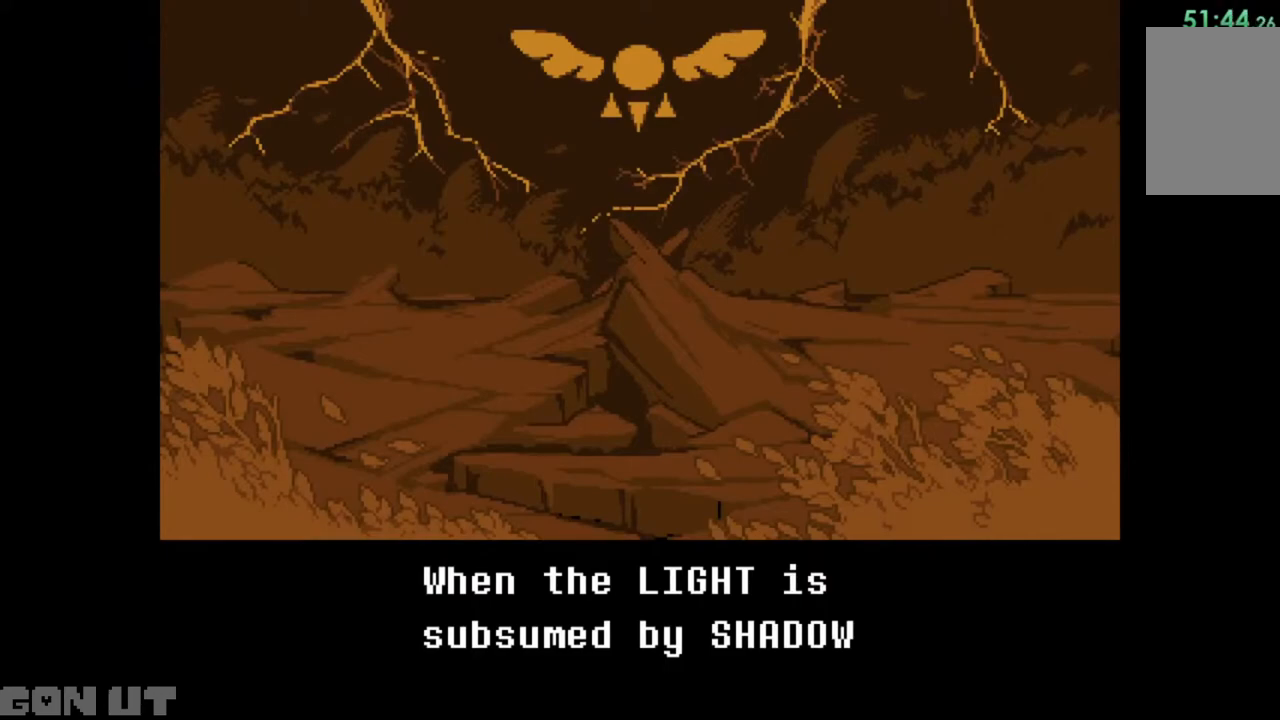
{"keys": ["c"], "events": []}
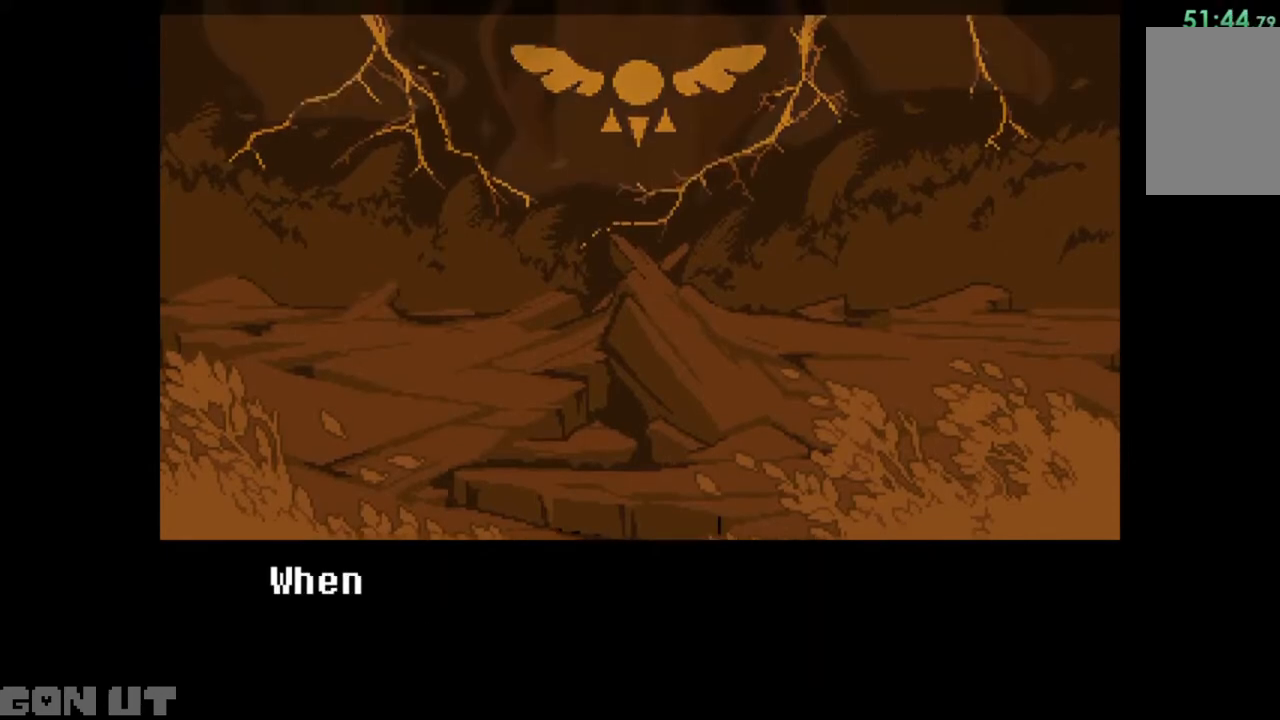
{"keys": ["c"], "events": []}
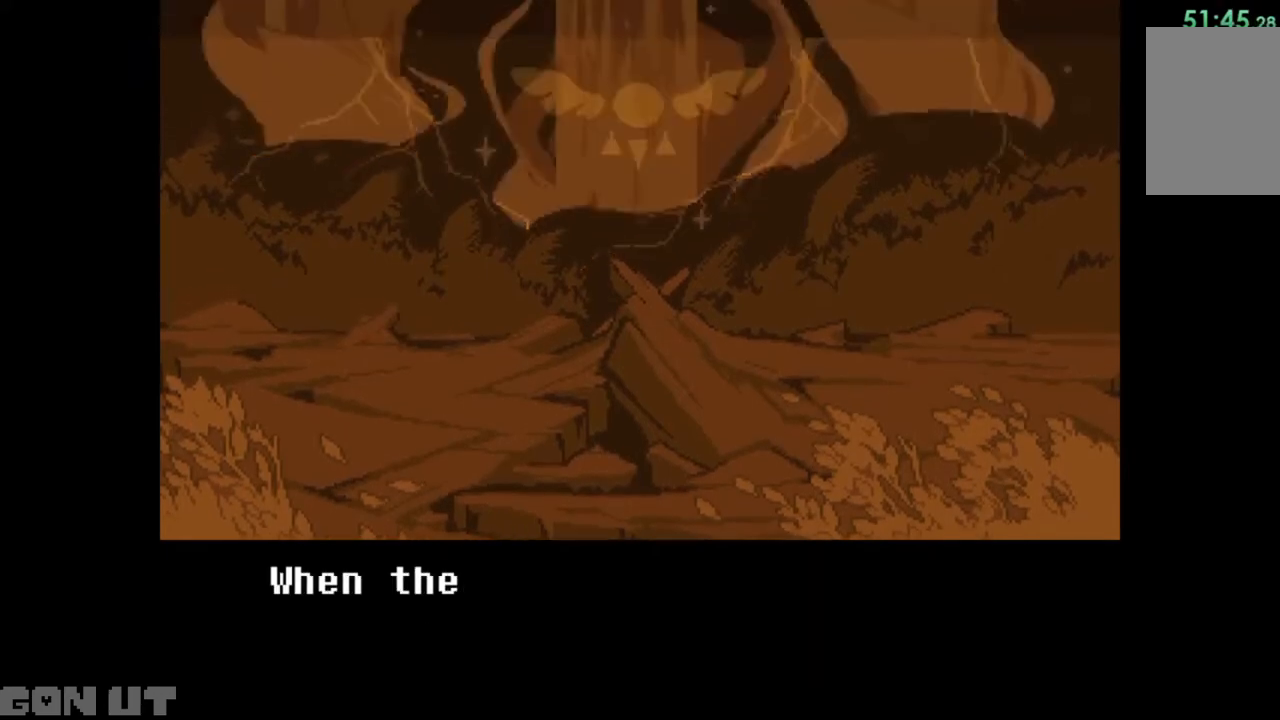
{"keys": ["c"], "events": []}
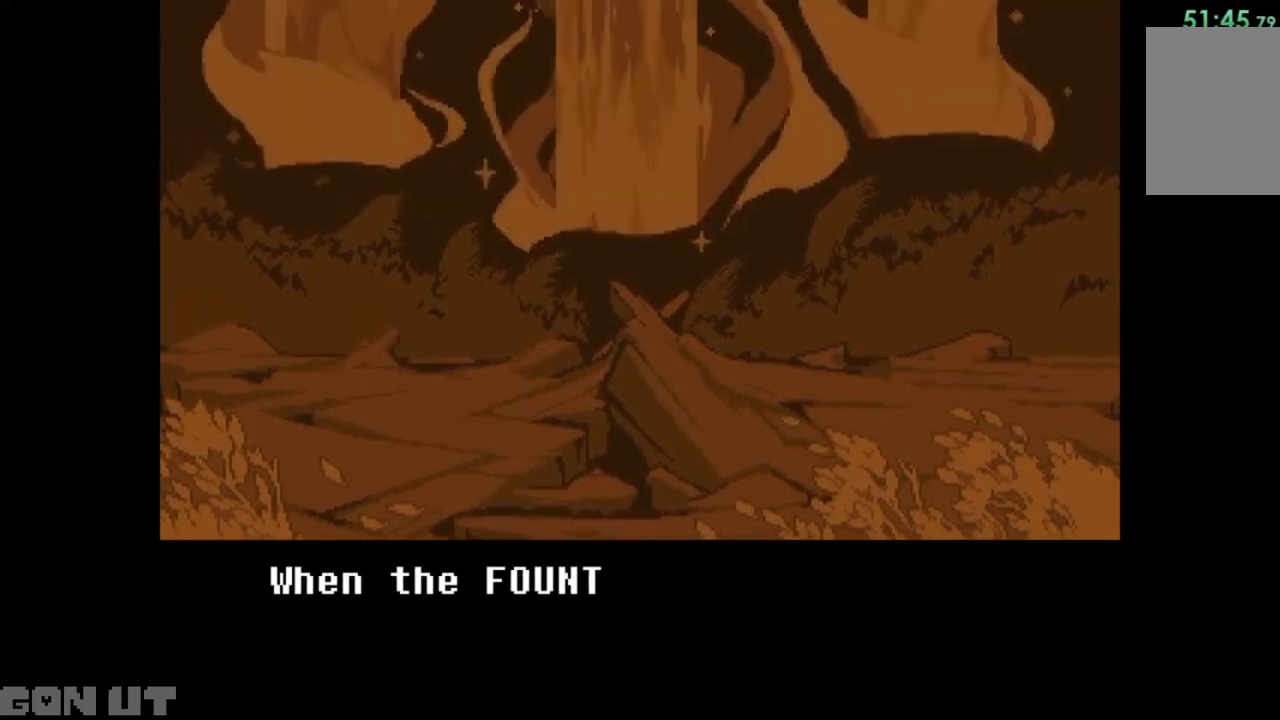
{"keys": ["c"], "events": []}
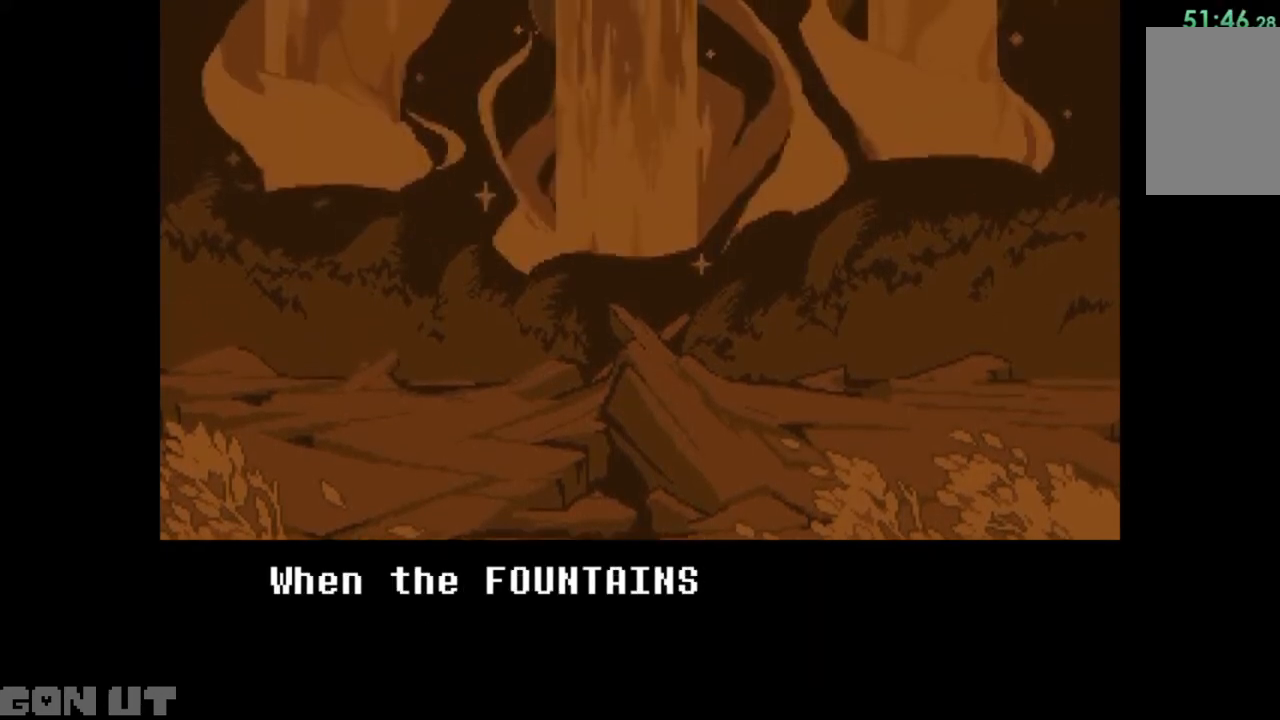
{"keys": ["c"], "events": []}
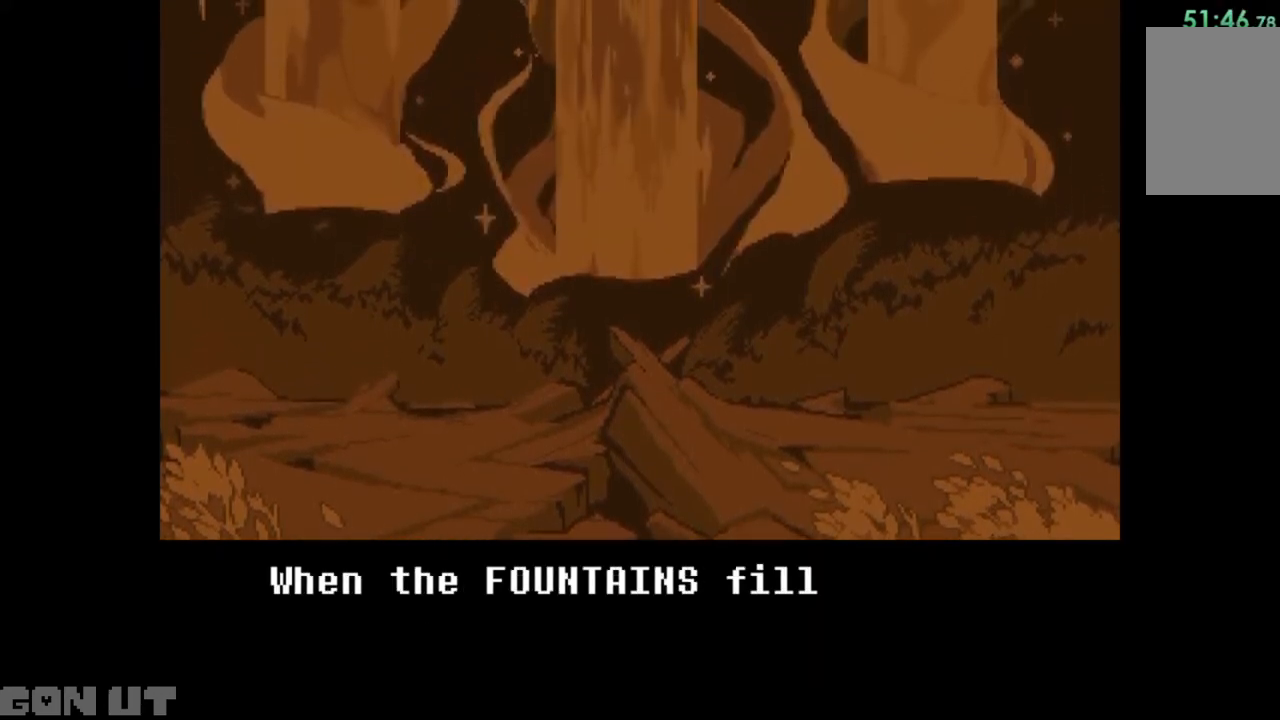
{"keys": ["c"], "events": []}
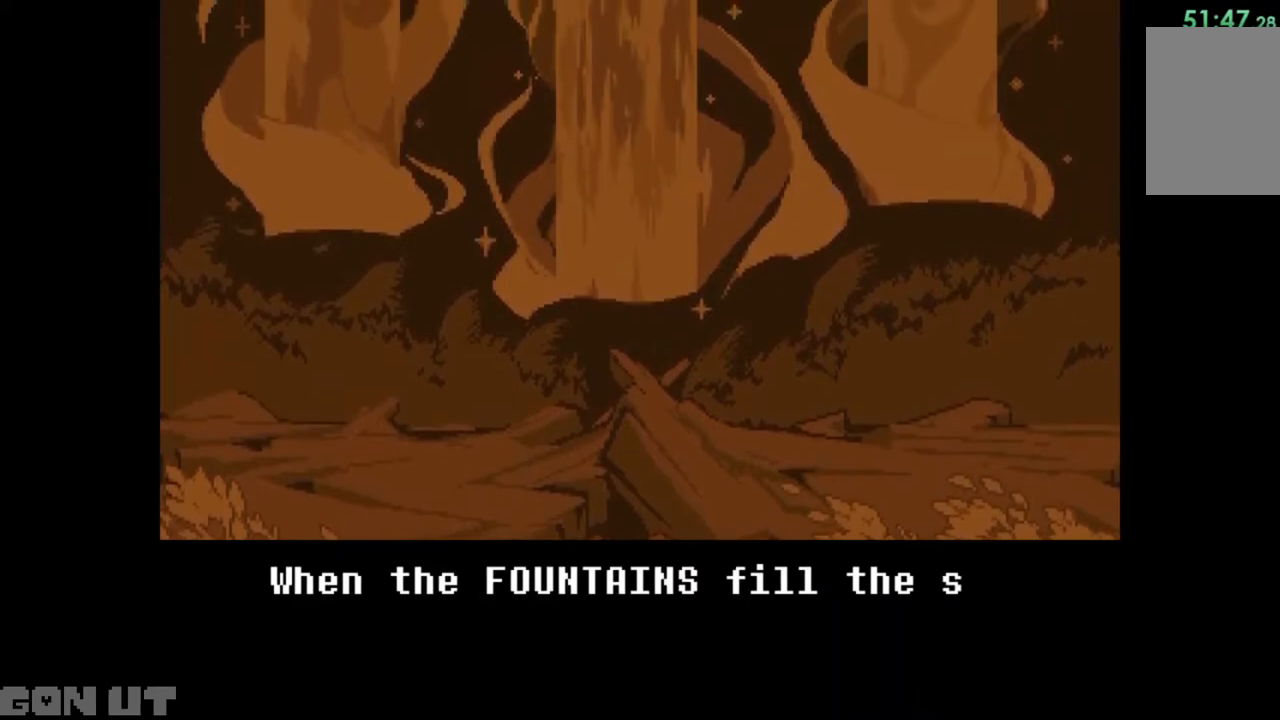
{"keys": ["c"], "events": []}
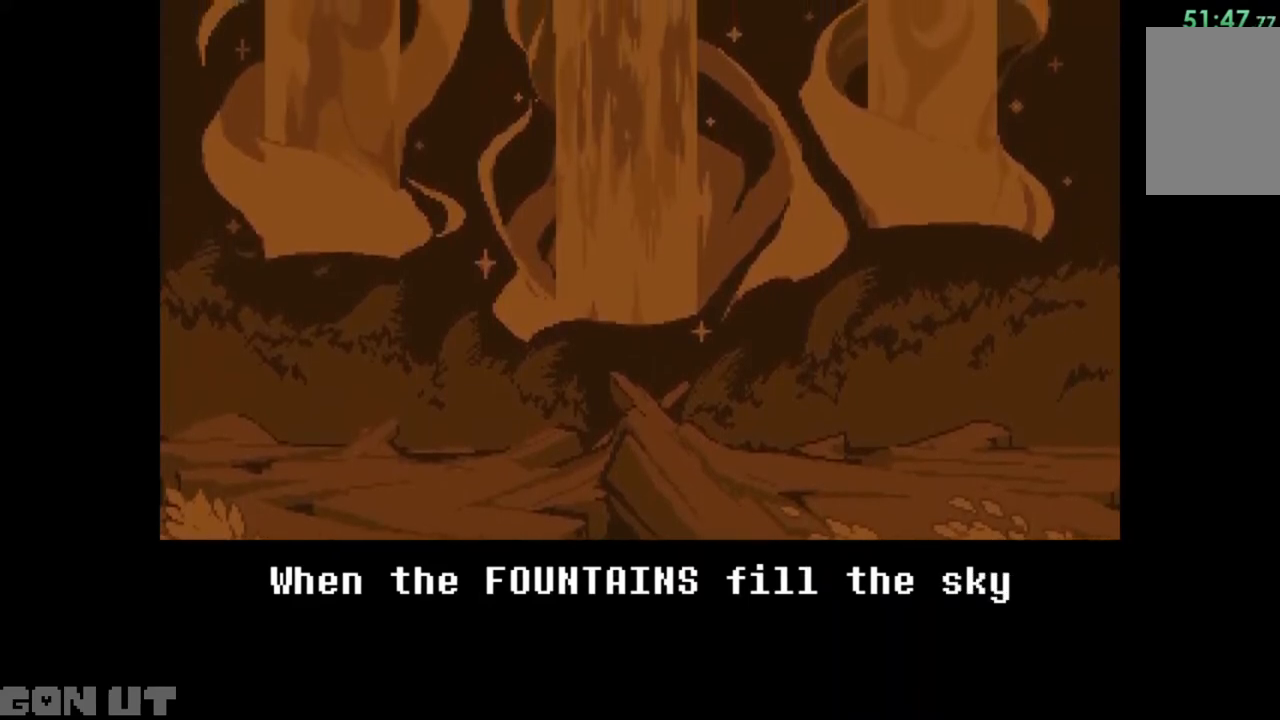
{"keys": ["c"], "events": []}
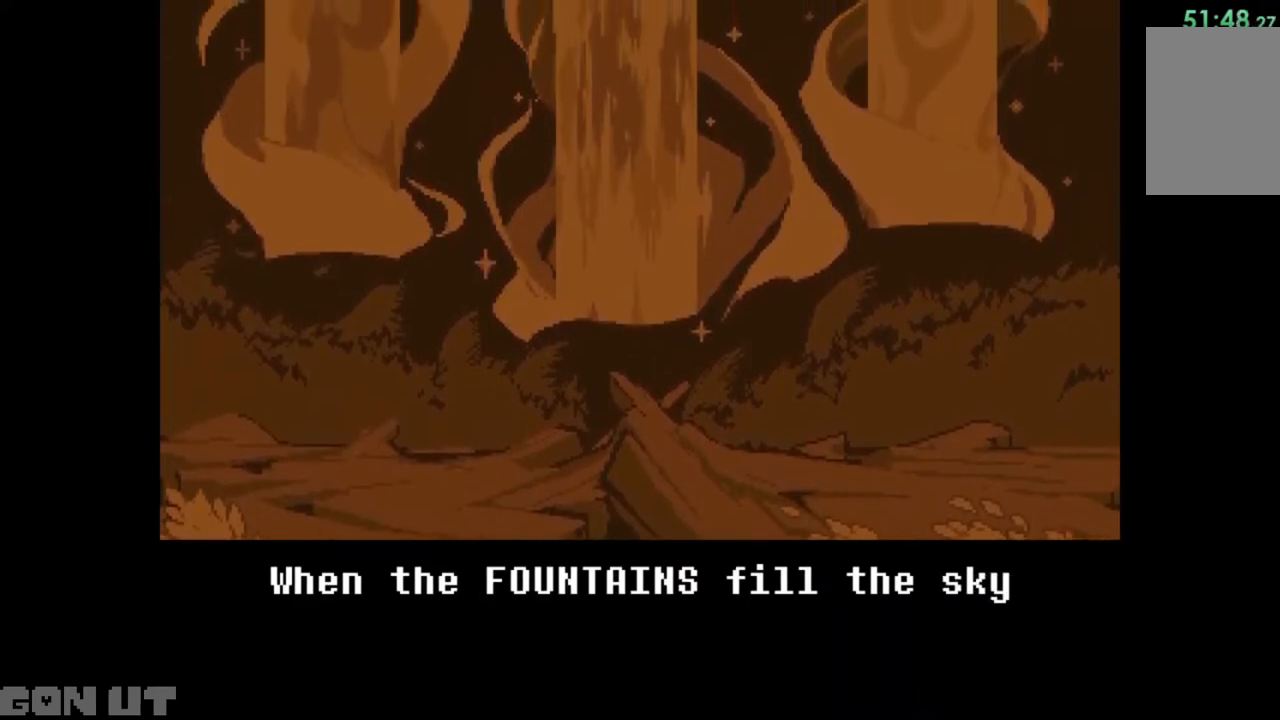
{"keys": ["c"], "events": []}
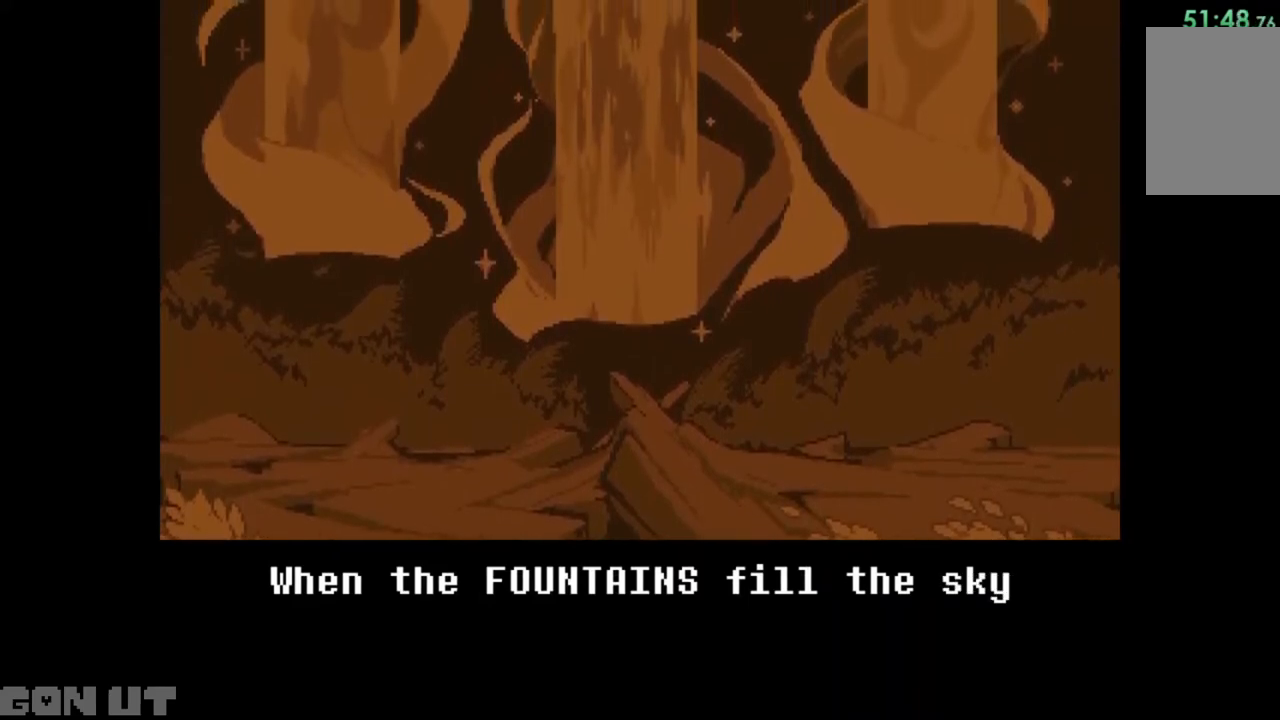
{"keys": ["c"], "events": []}
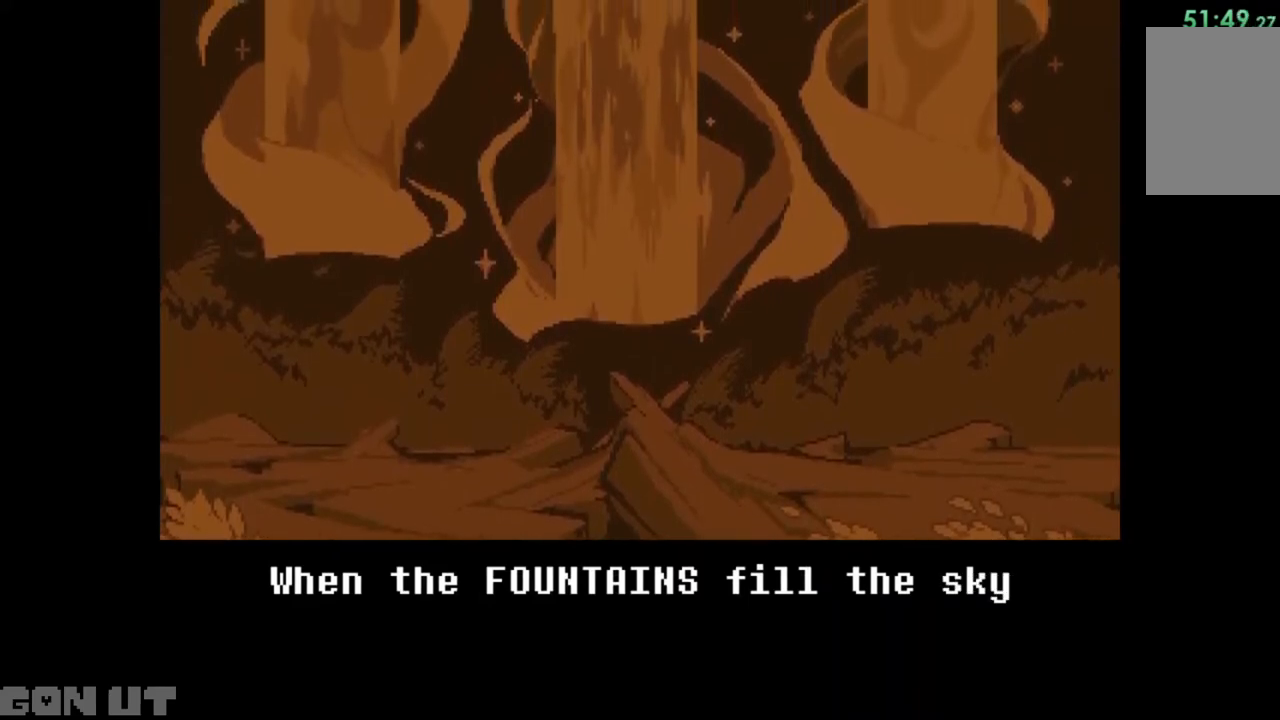
{"keys": ["c"], "events": []}
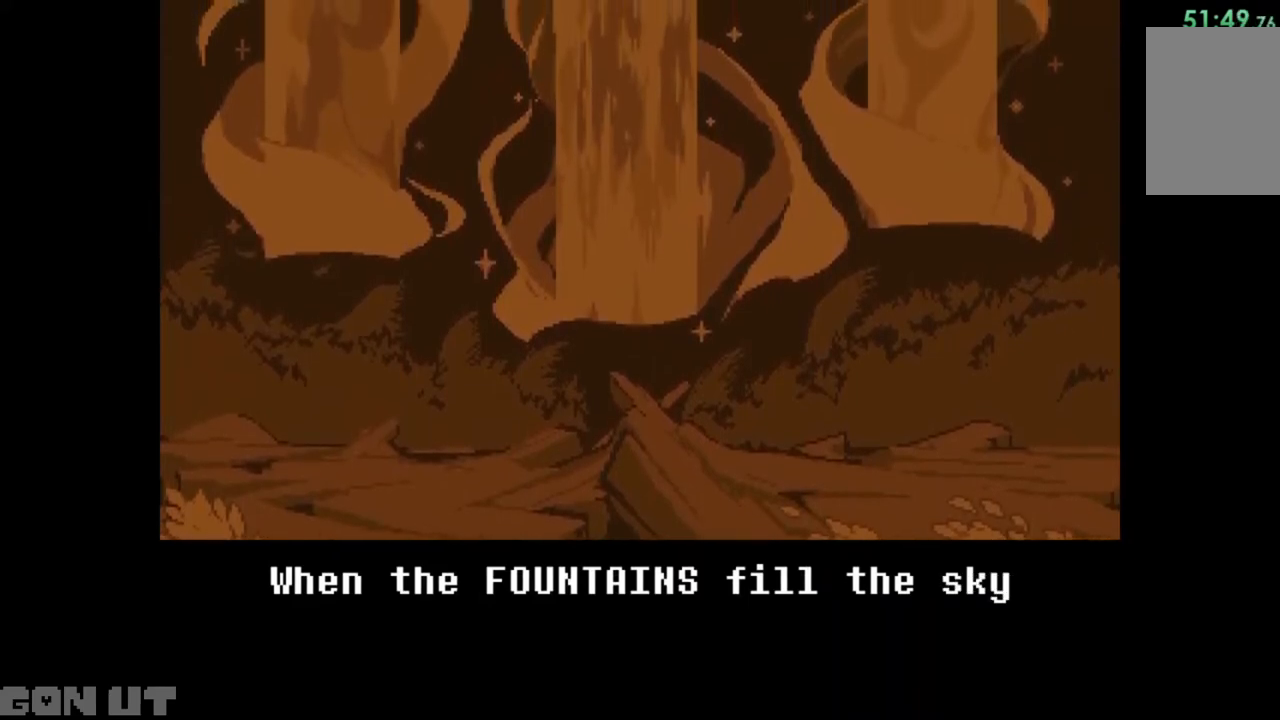
{"keys": ["c"], "events": []}
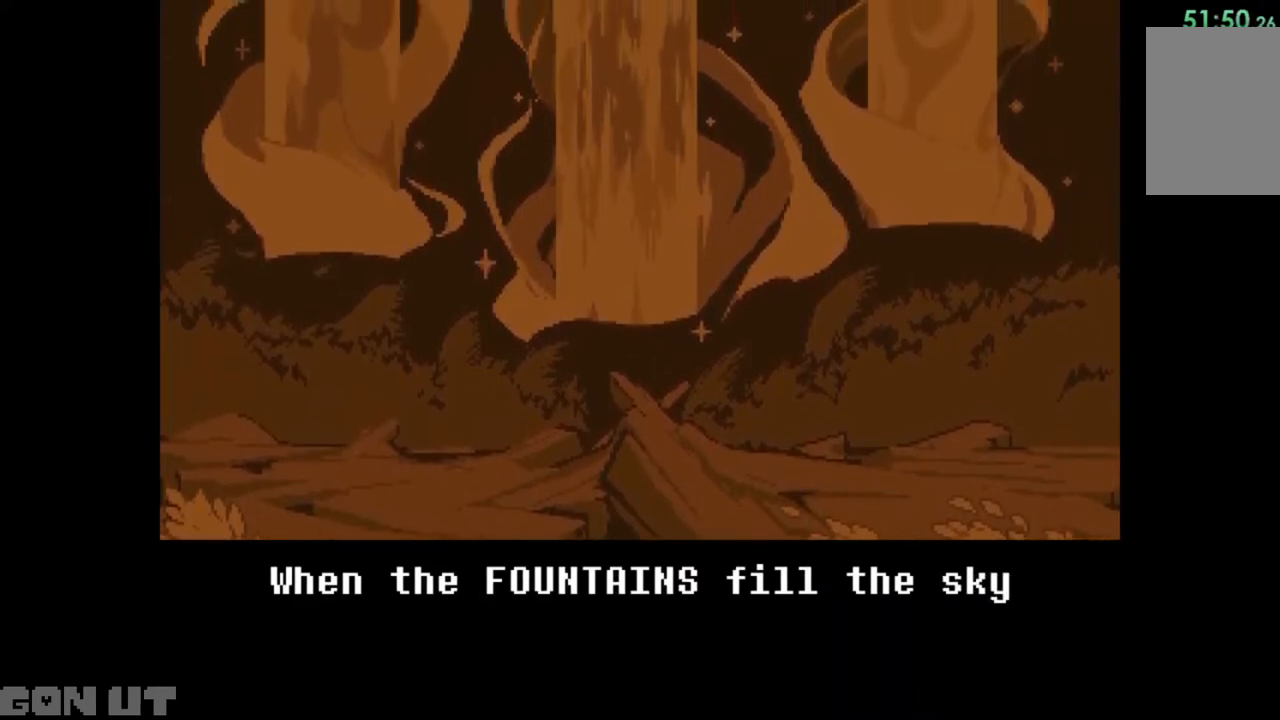
{"keys": ["c"], "events": []}
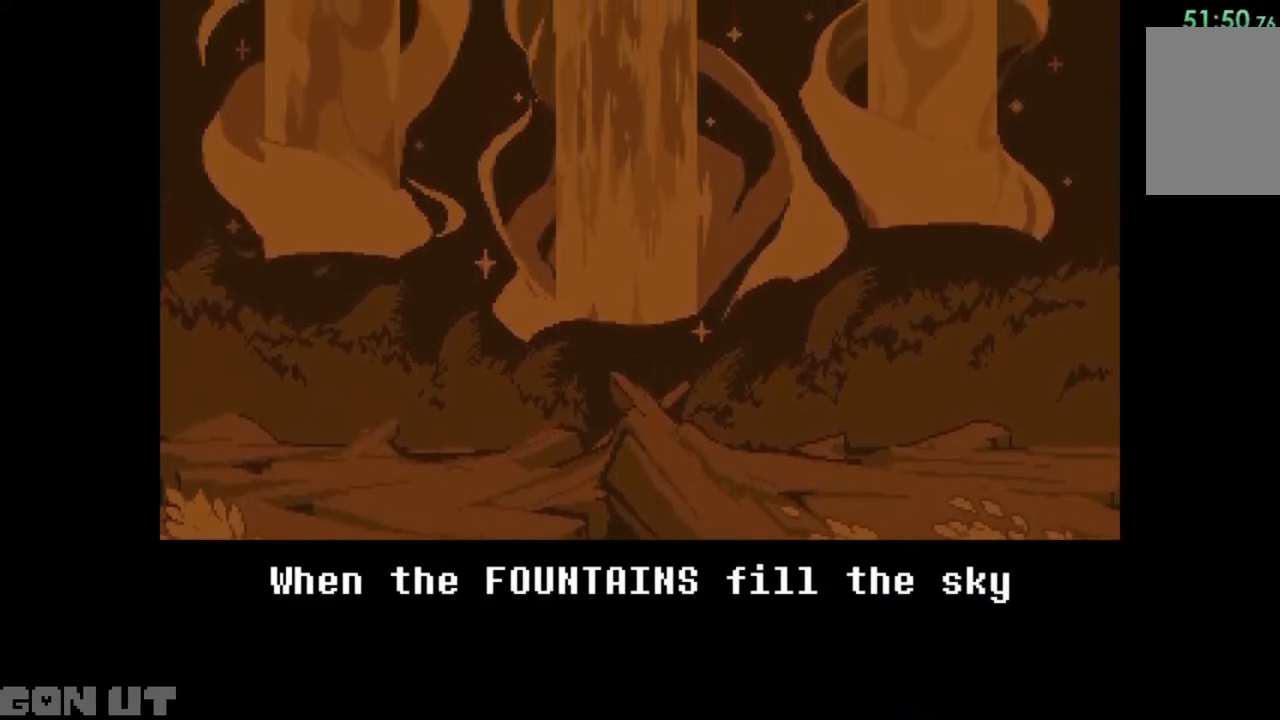
{"keys": ["c"], "events": []}
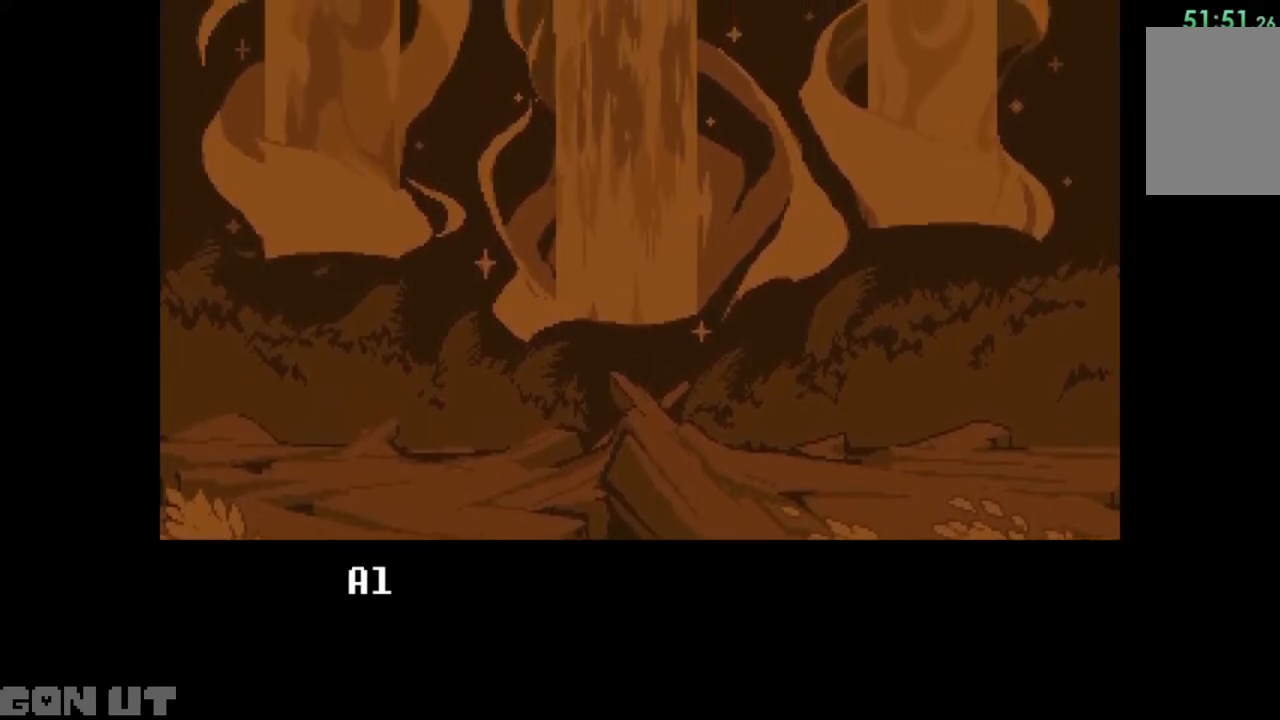
{"keys": ["c"], "events": []}
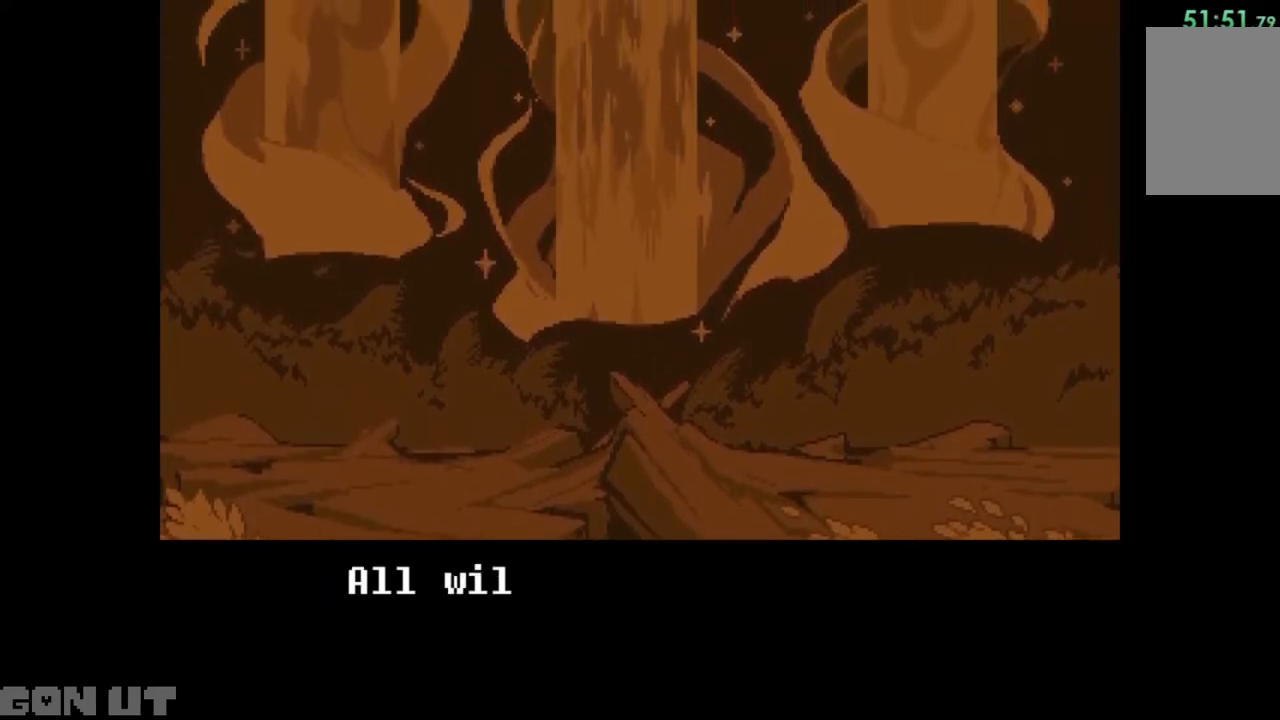
{"keys": ["c"], "events": []}
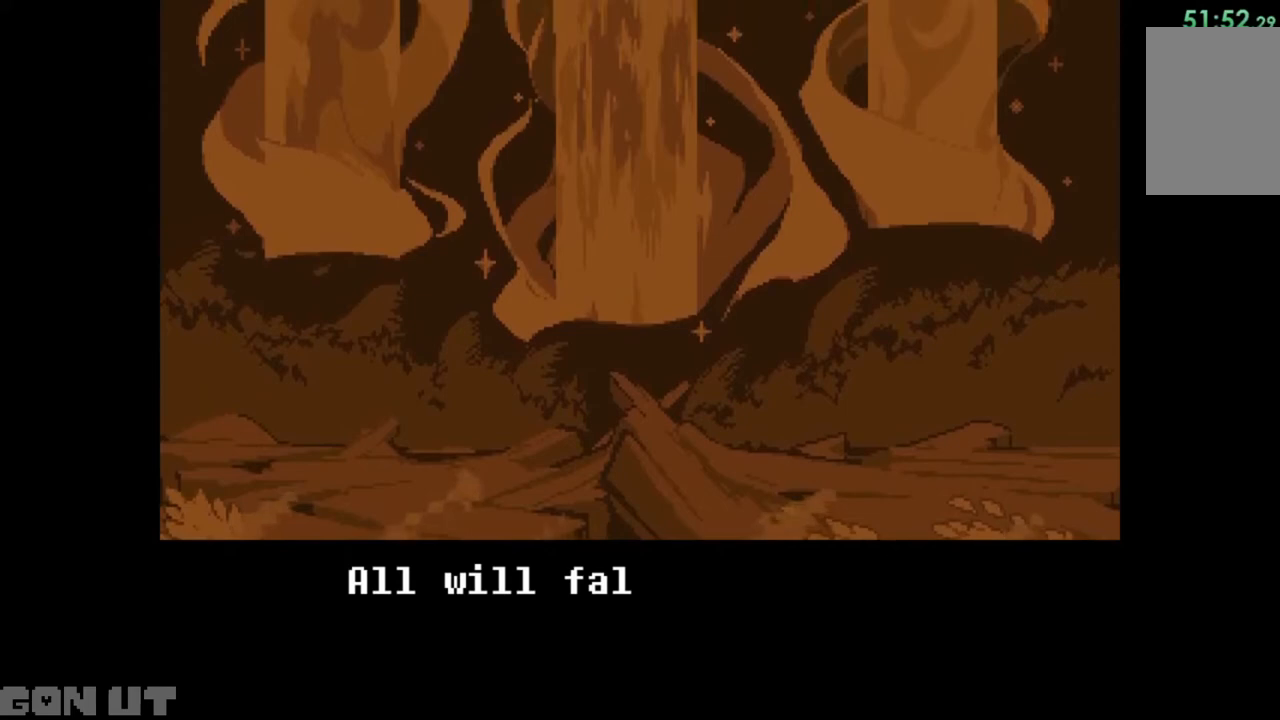
{"keys": ["c"], "events": []}
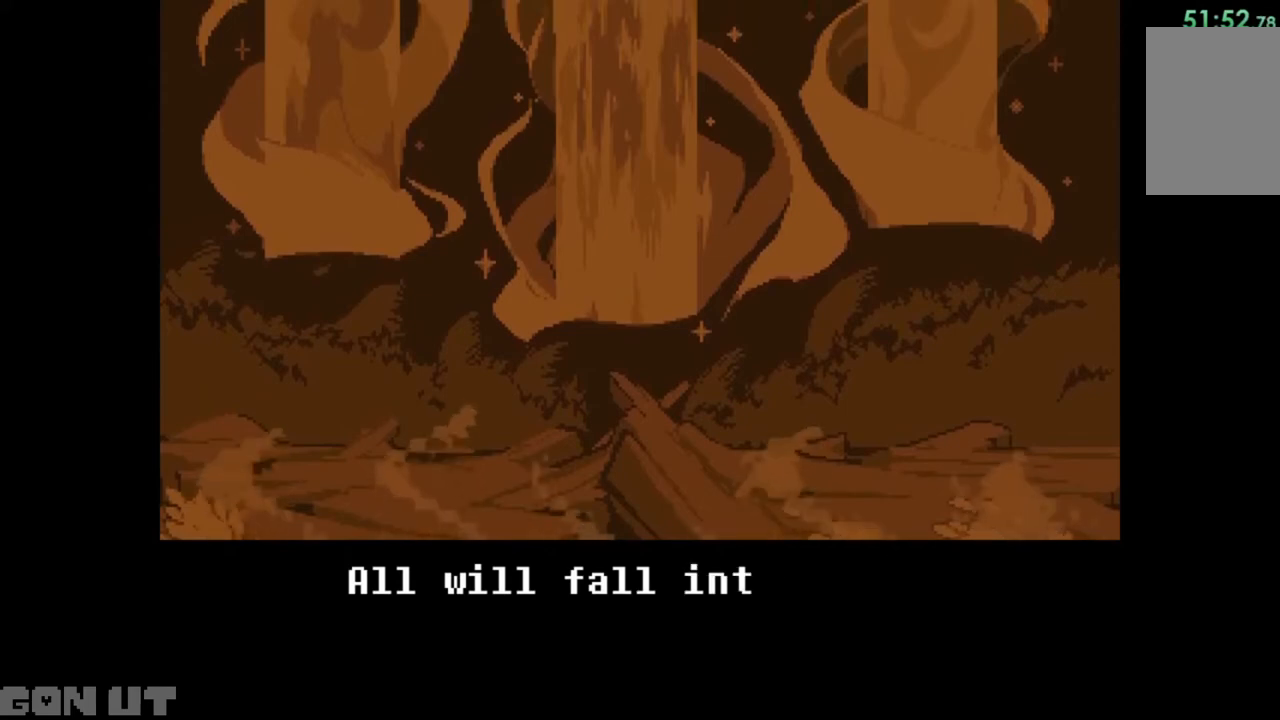
{"keys": ["c"], "events": []}
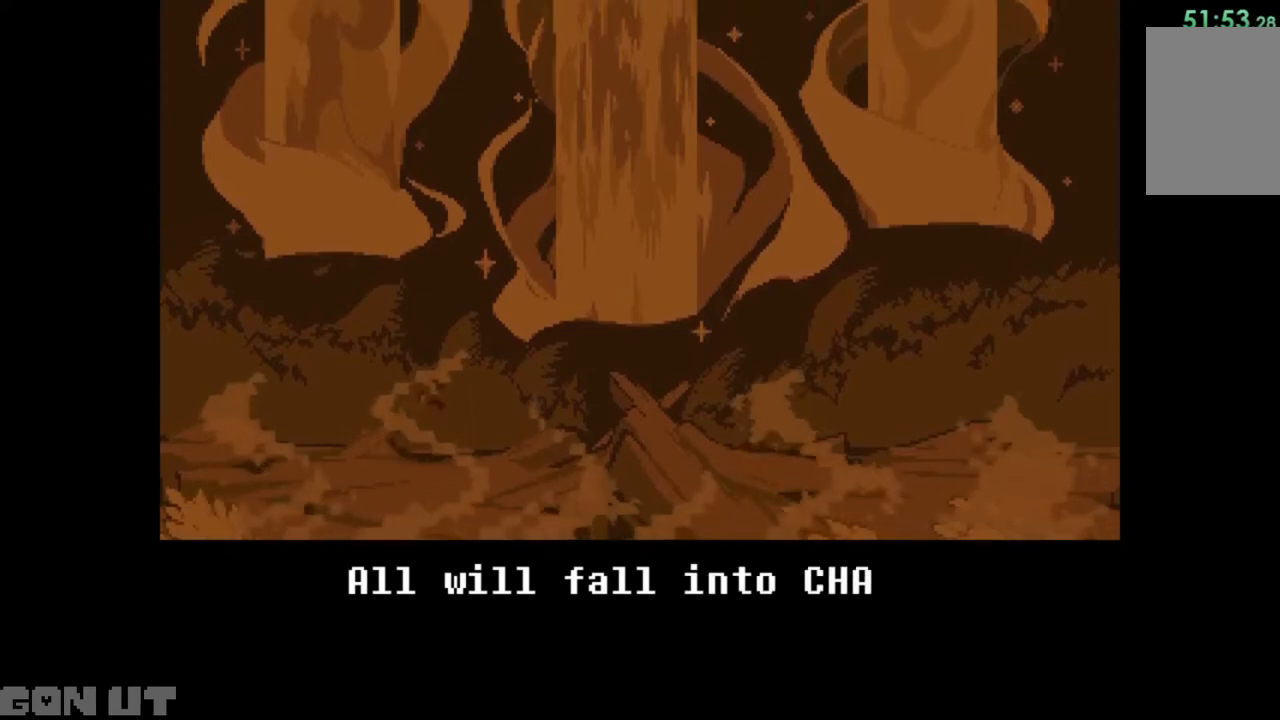
{"keys": ["c"], "events": []}
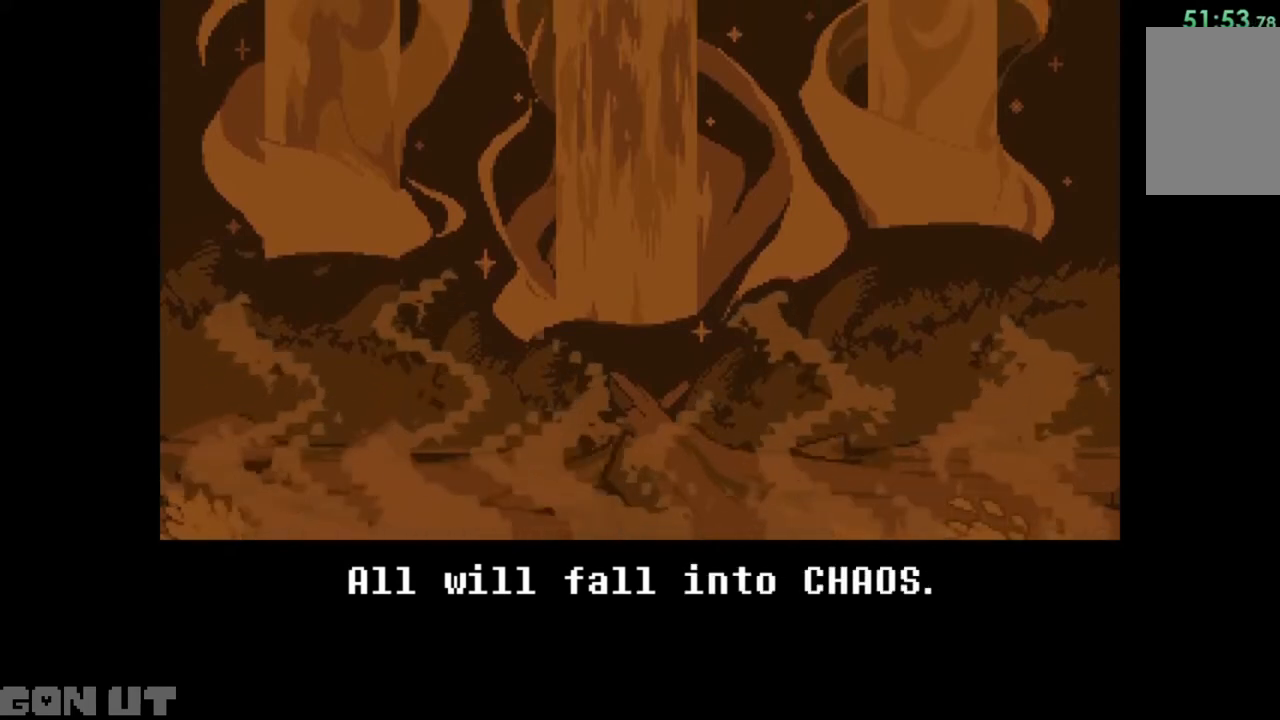
{"keys": ["c"], "events": [[250, "right", "down"], [283, "right", "up"]]}
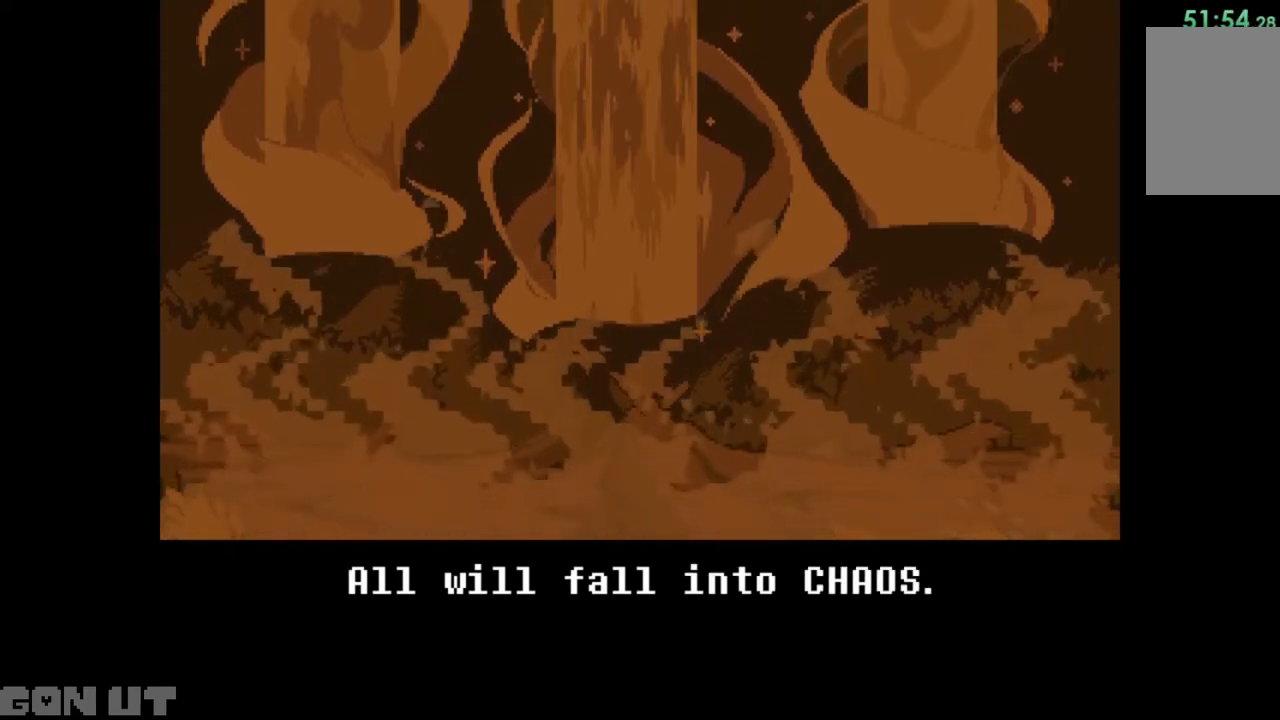
{"keys": ["c"], "events": []}
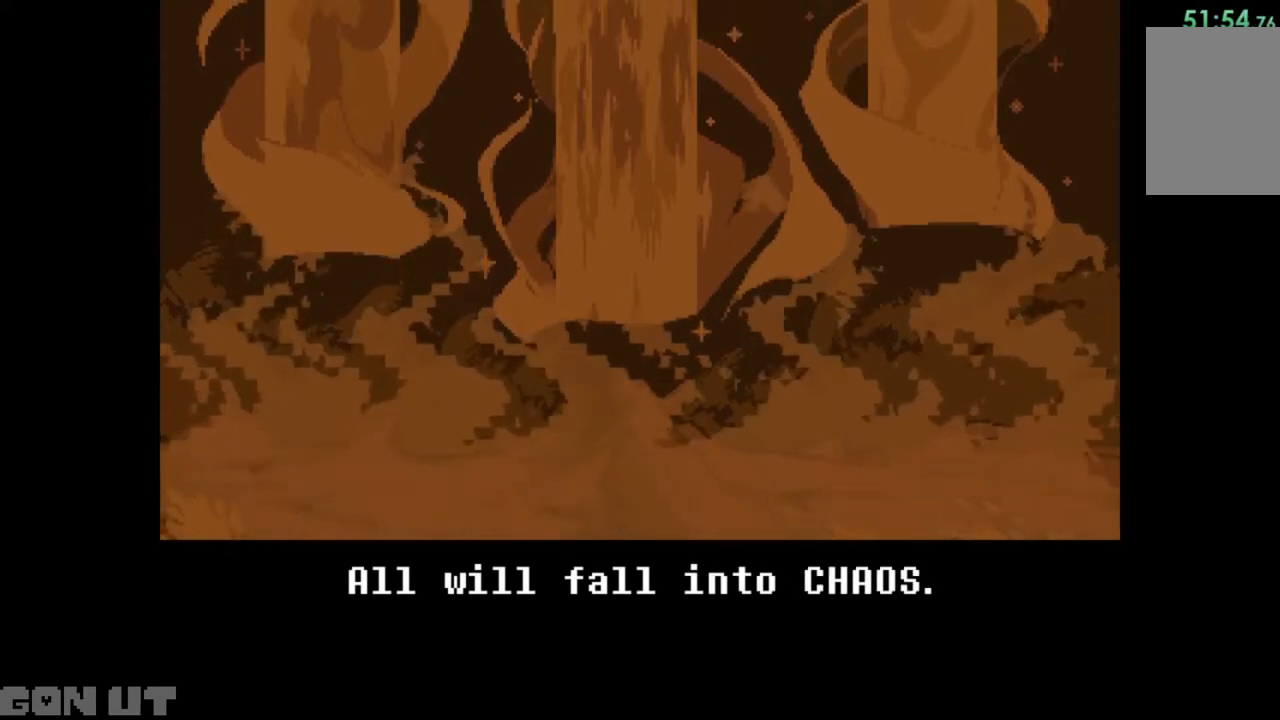
{"keys": [], "events": [[150, "c", "up"]]}
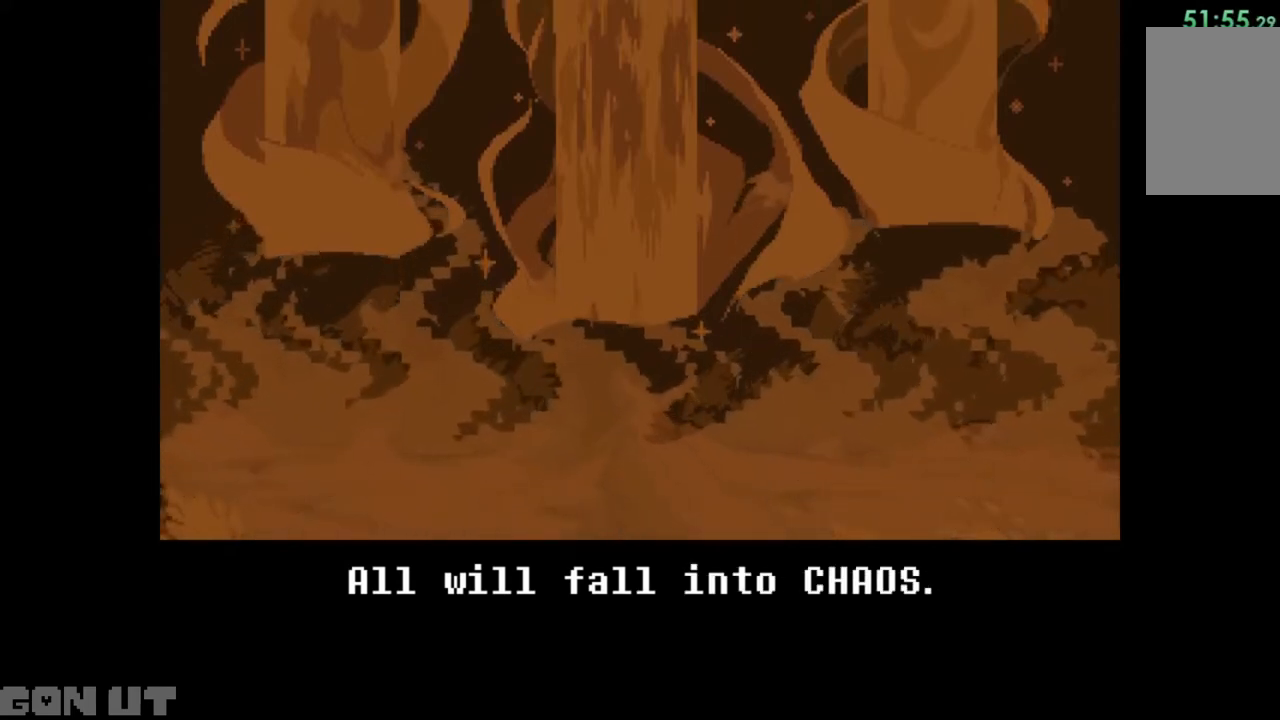
{"keys": [], "events": []}
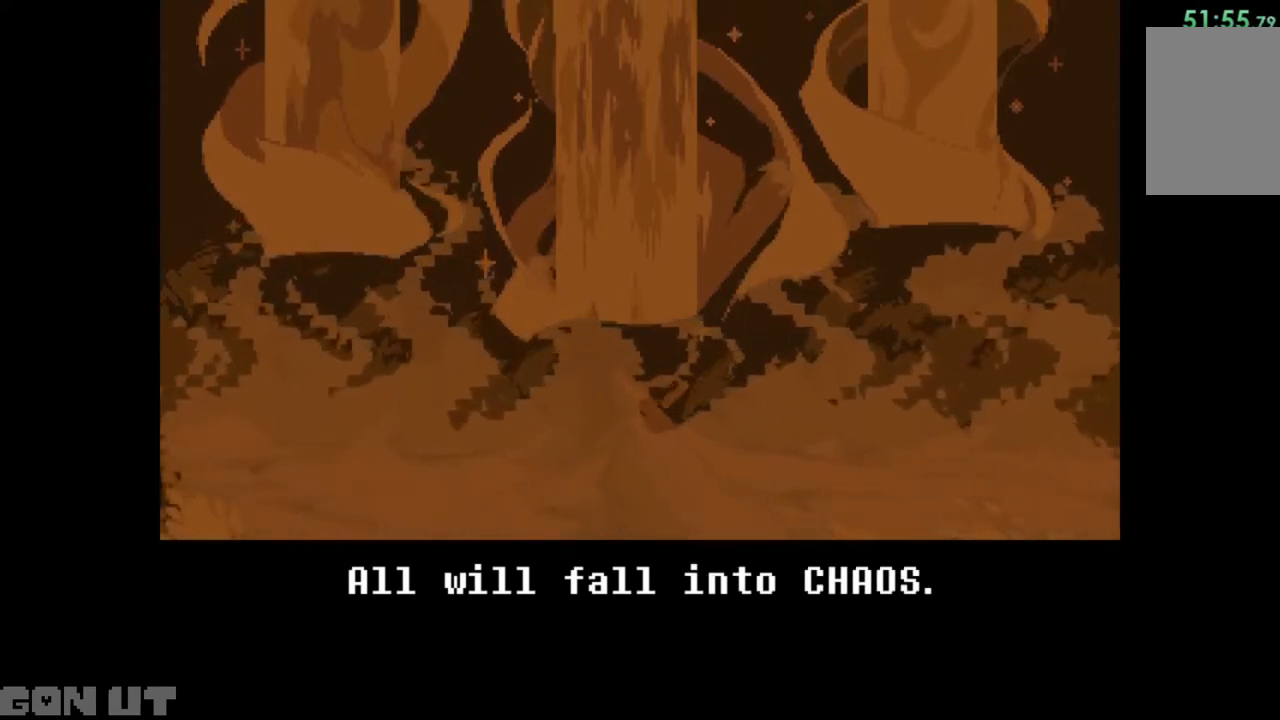
{"keys": [], "events": []}
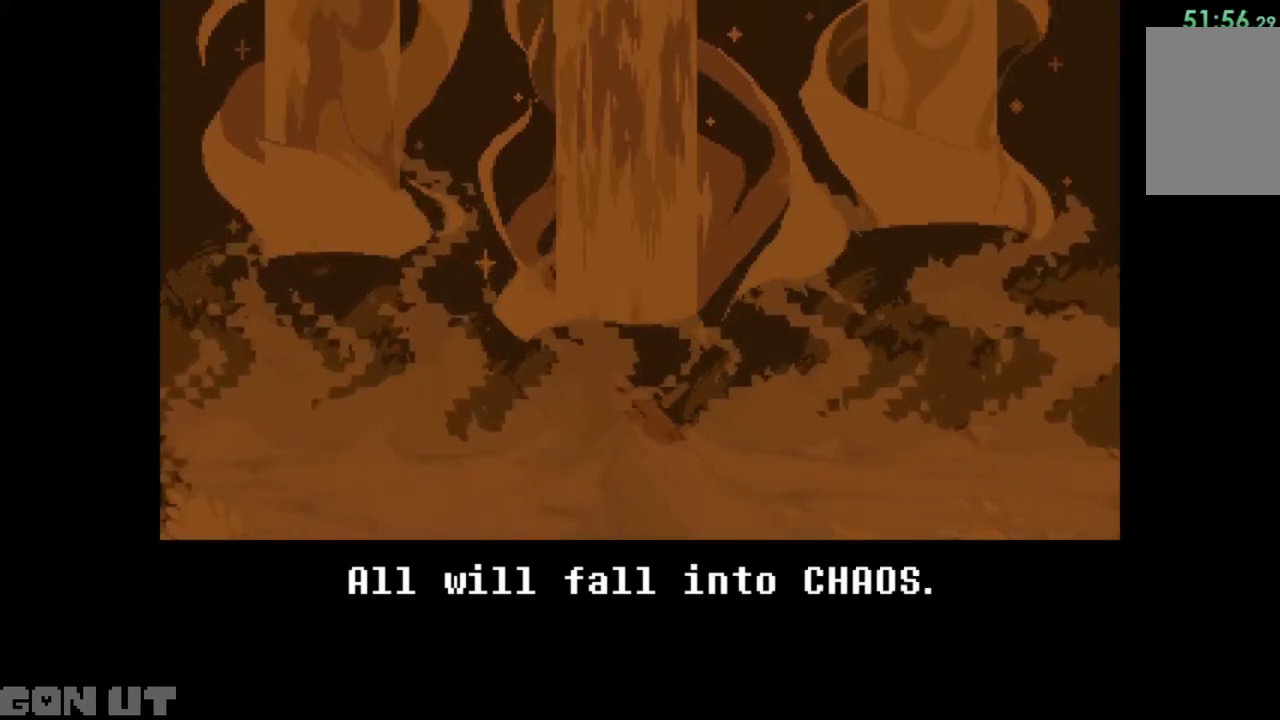
{"keys": [], "events": []}
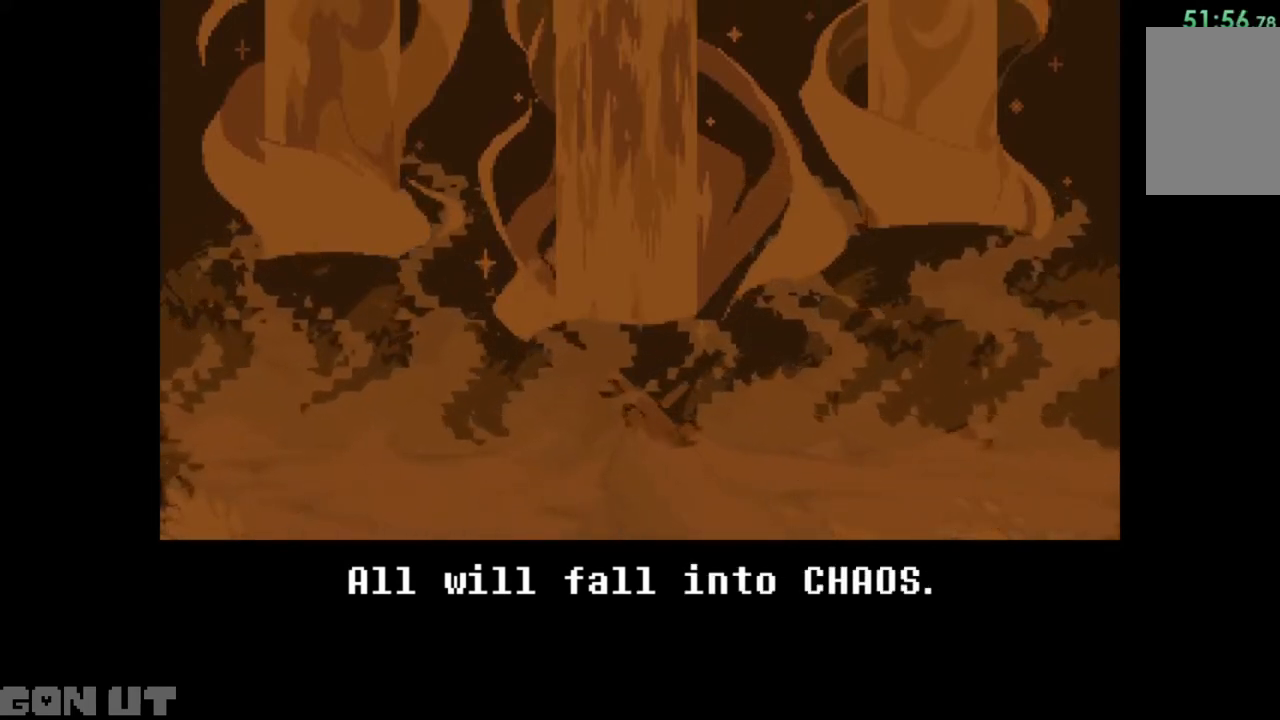
{"keys": [], "events": []}
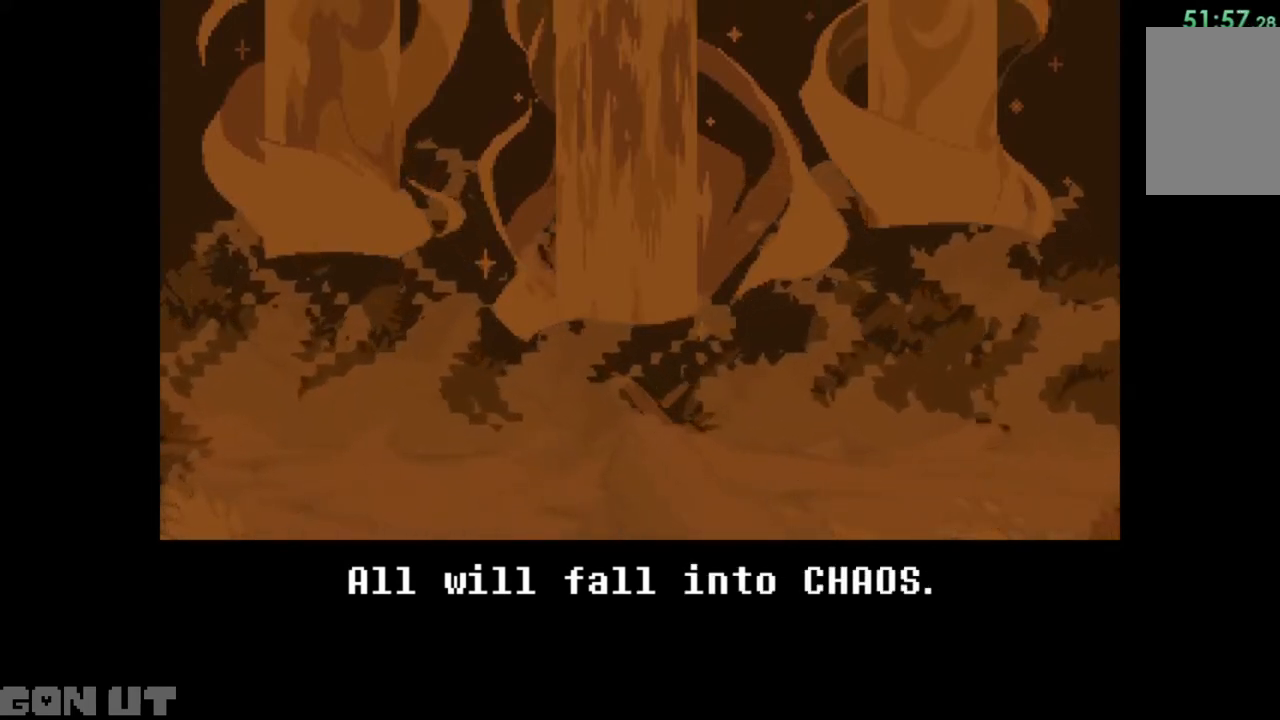
{"keys": [], "events": [[317, "z", "down"], [383, "z", "up"]]}